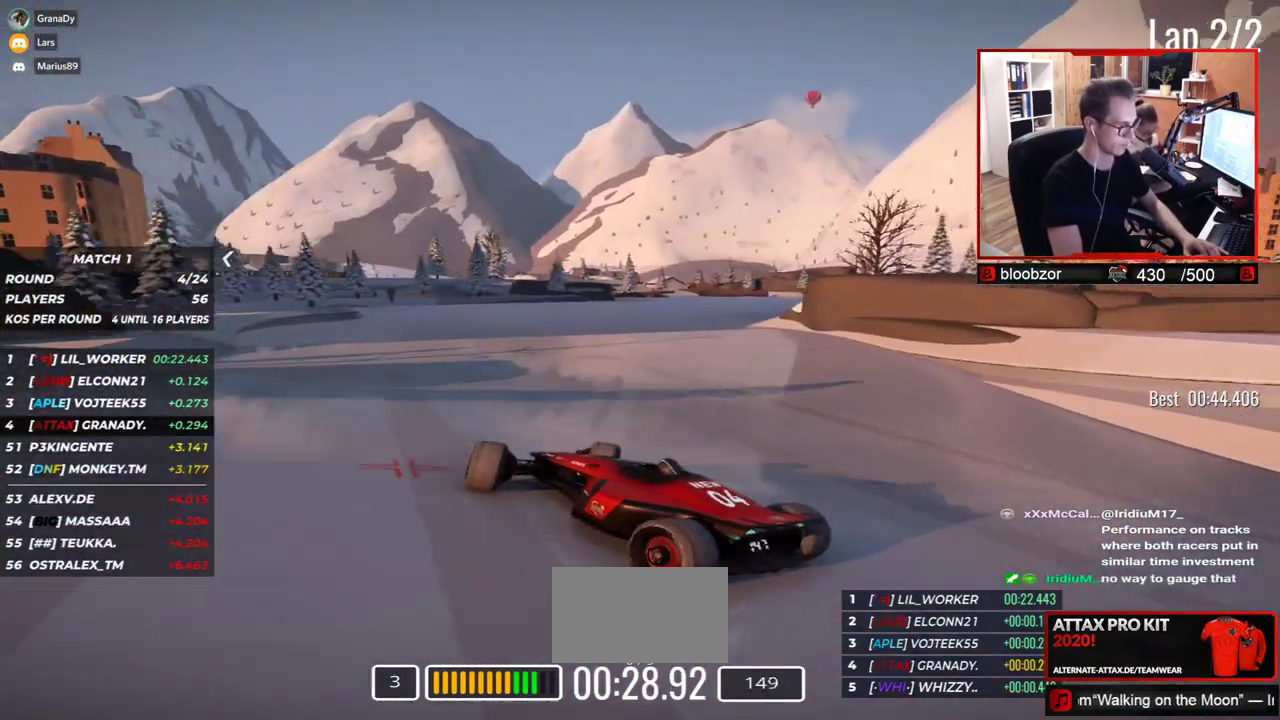
Gameplay with keyboard; each line is a JSON object with the keys held at the frame after it. "events" lists presses ("down") and releases ("up") of "down", "left", "right" and "up" between this image and that frame as [ms after this image, input, new state], when the widget could be followed in between. No other keys are recorded. Mouse input is not recorded.
{"keys": ["right"], "events": [[100, "up", "down"], [483, "up", "up"]]}
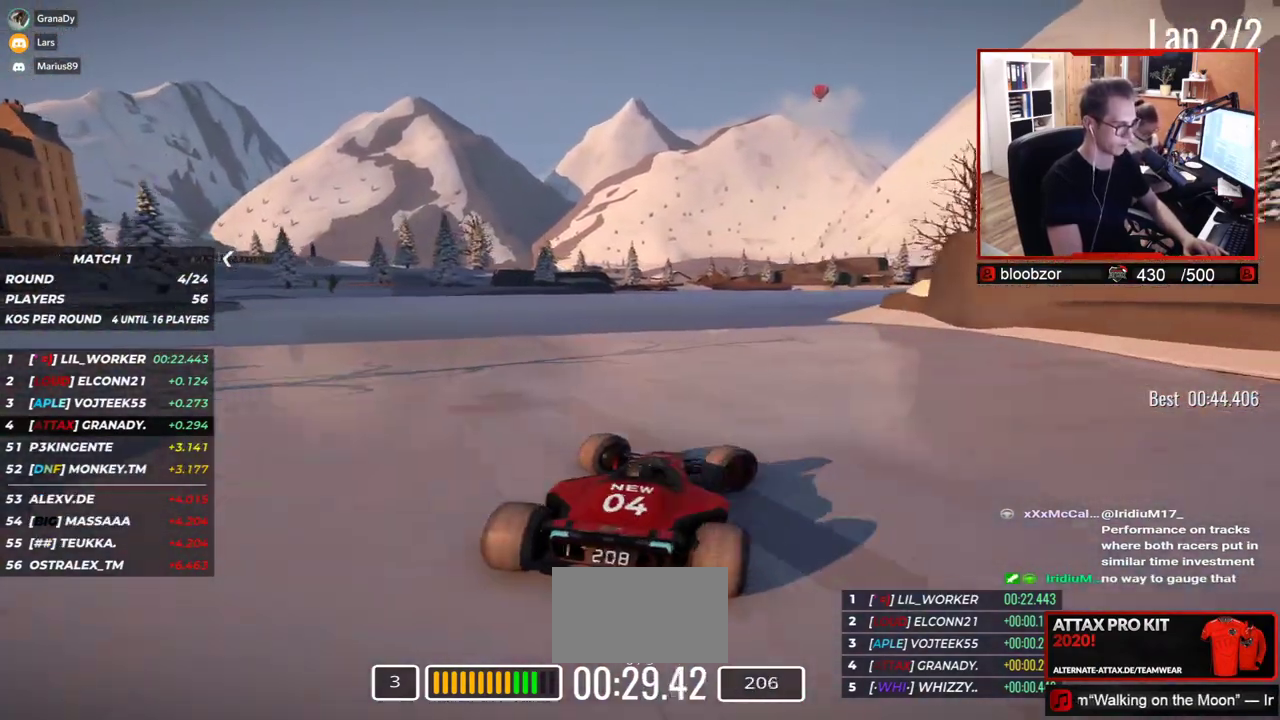
{"keys": ["left", "up"], "events": [[100, "right", "up"], [167, "up", "down"], [350, "left", "down"]]}
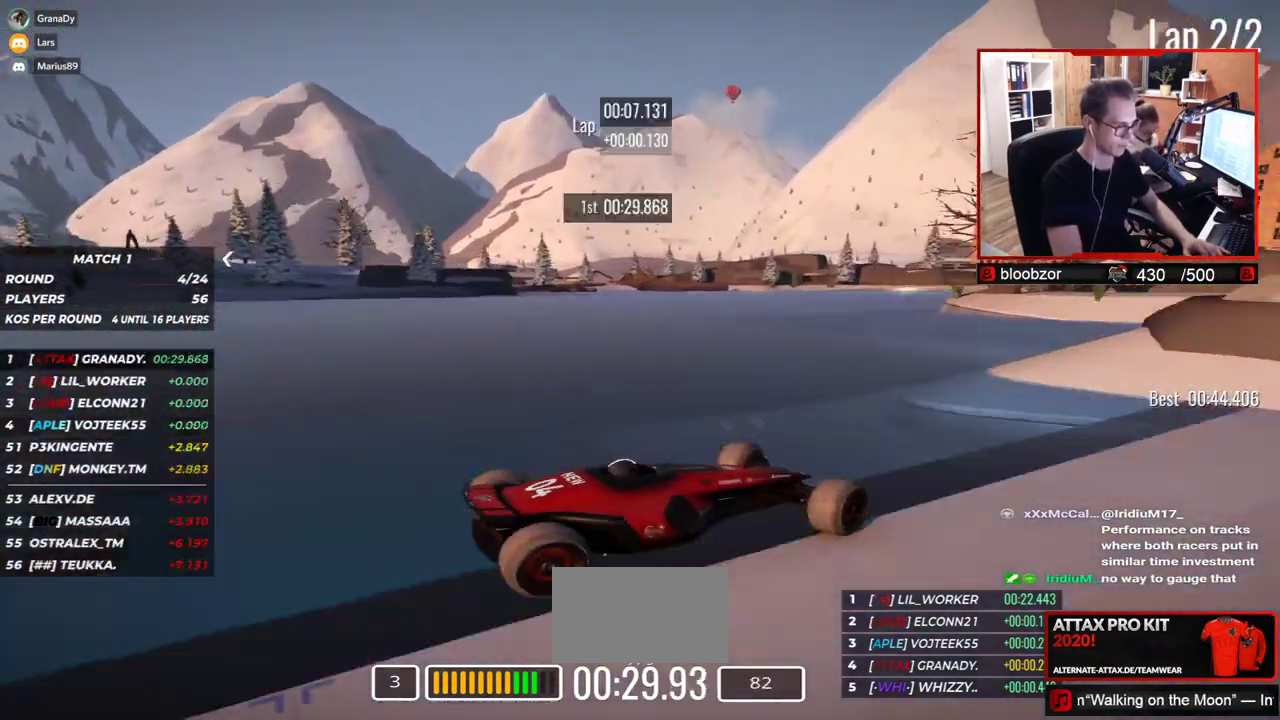
{"keys": ["left", "up"], "events": []}
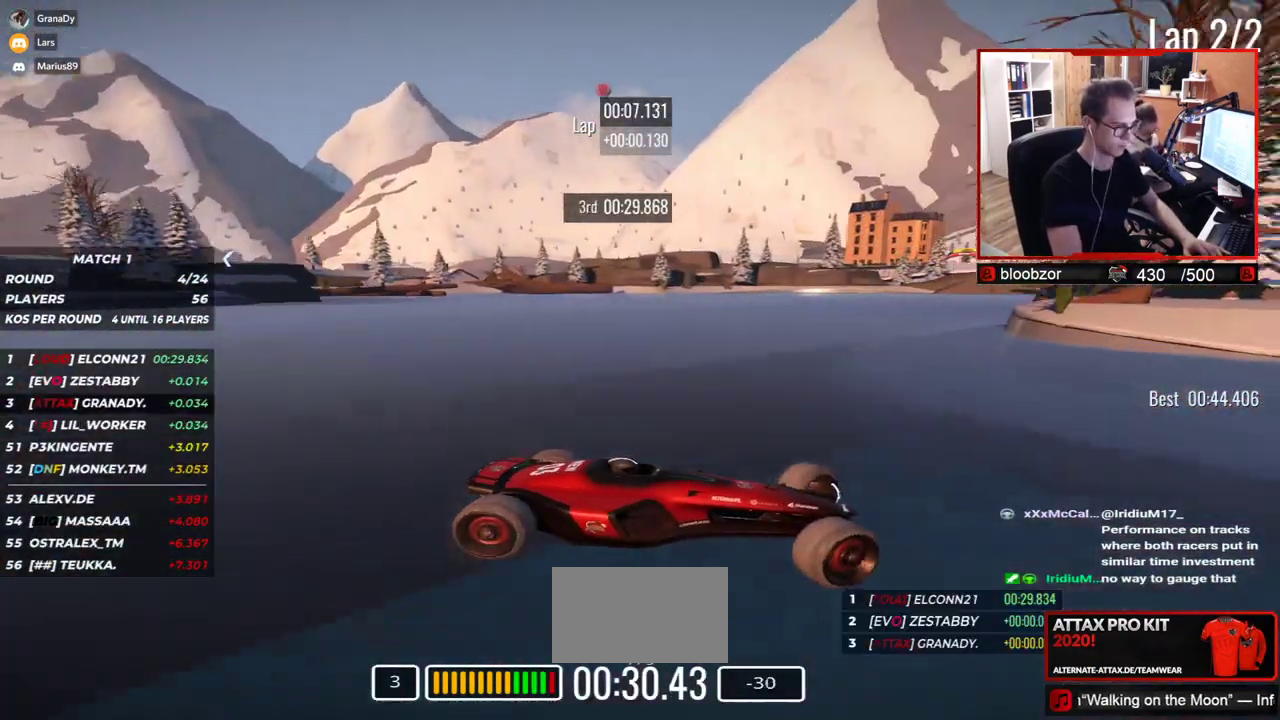
{"keys": ["left", "up"], "events": []}
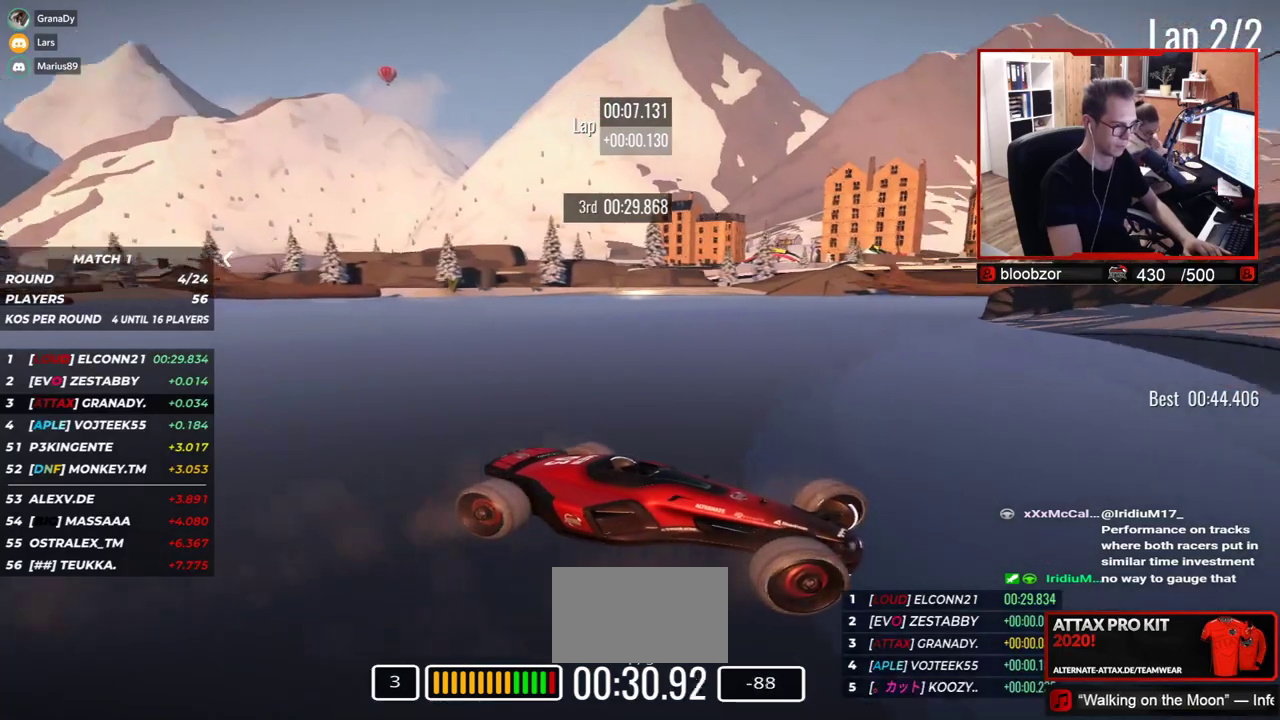
{"keys": ["left", "up"], "events": []}
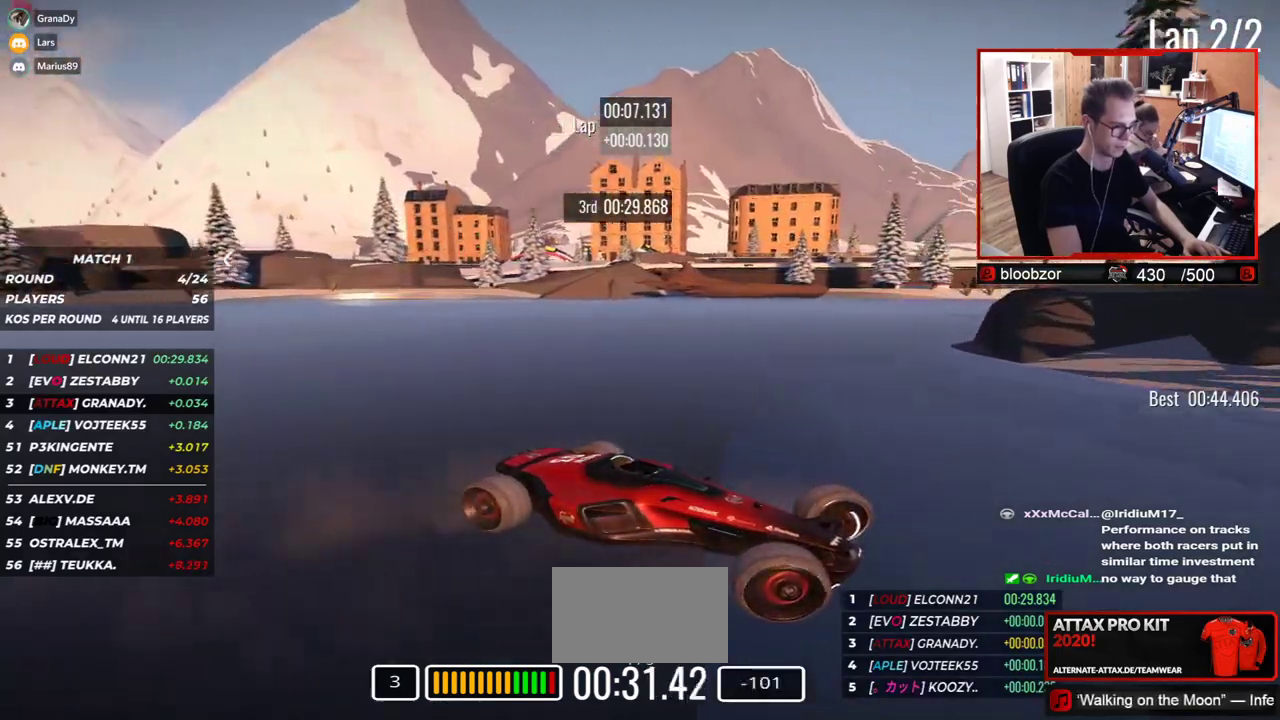
{"keys": ["left", "up"], "events": []}
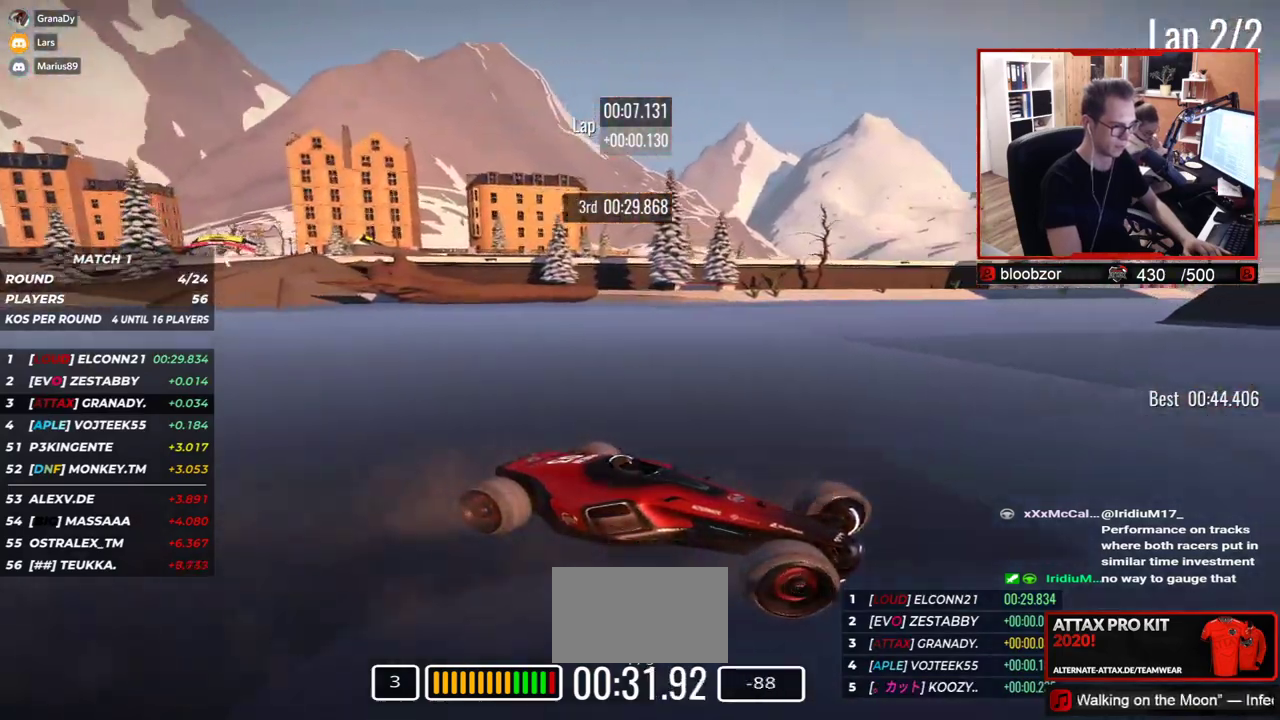
{"keys": ["left", "up"], "events": [[50, "down", "down"], [67, "down", "up"]]}
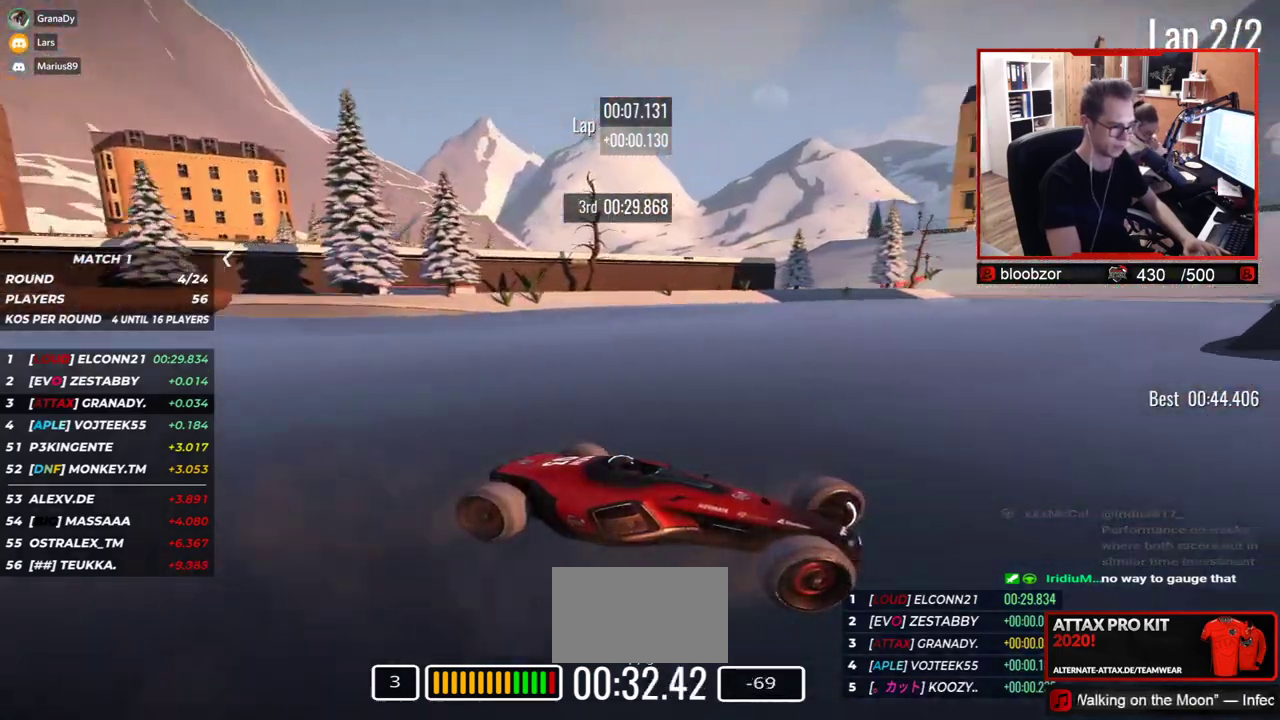
{"keys": ["left", "up"], "events": []}
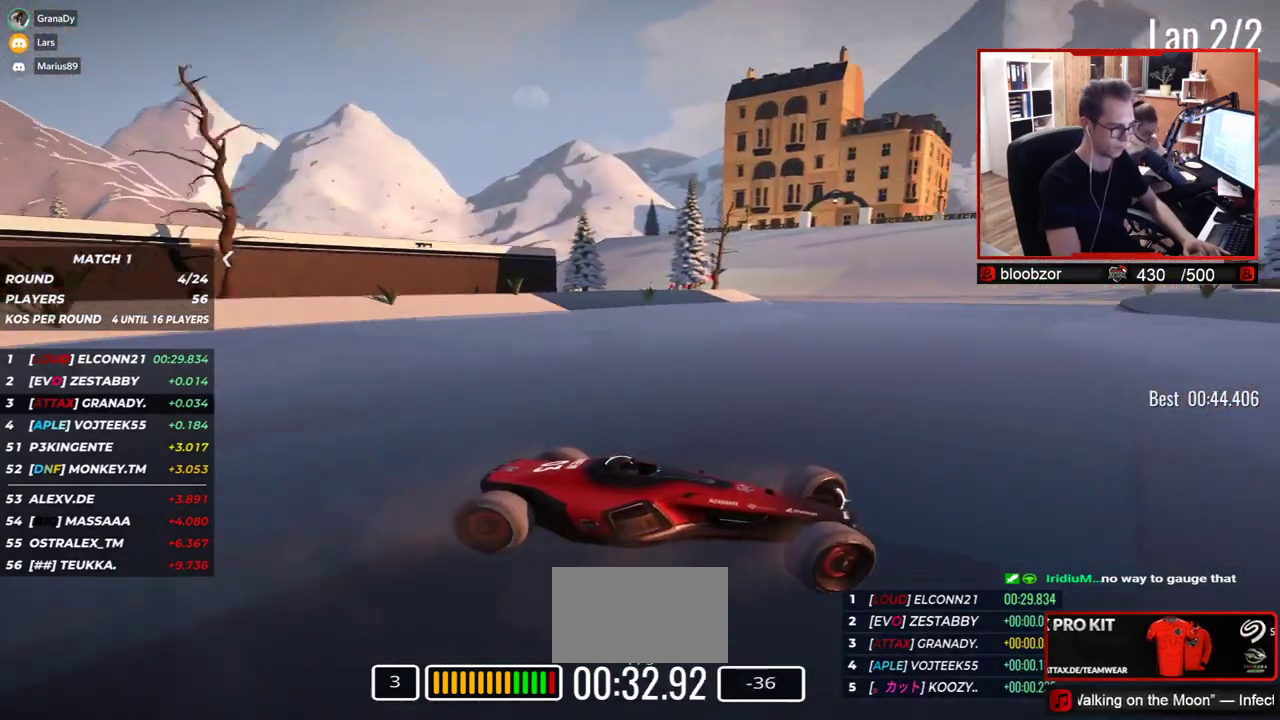
{"keys": ["left", "up"], "events": []}
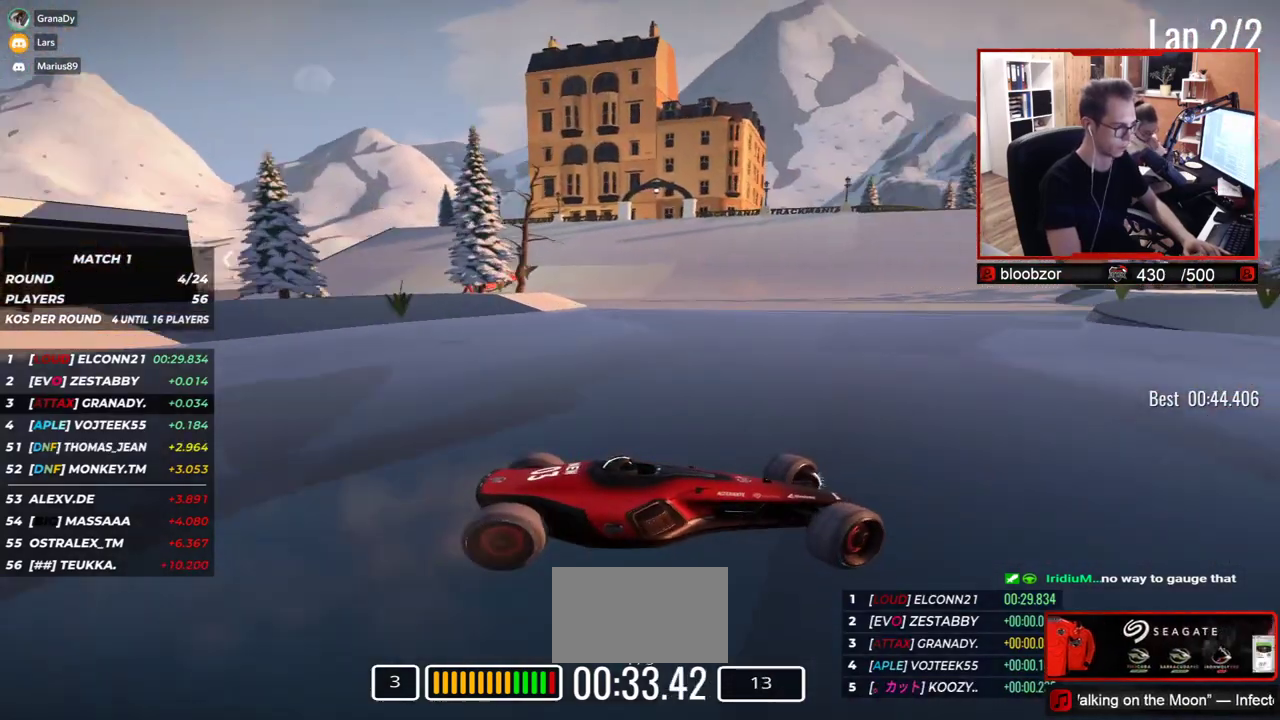
{"keys": ["left", "up"], "events": [[183, "up", "up"], [417, "up", "down"]]}
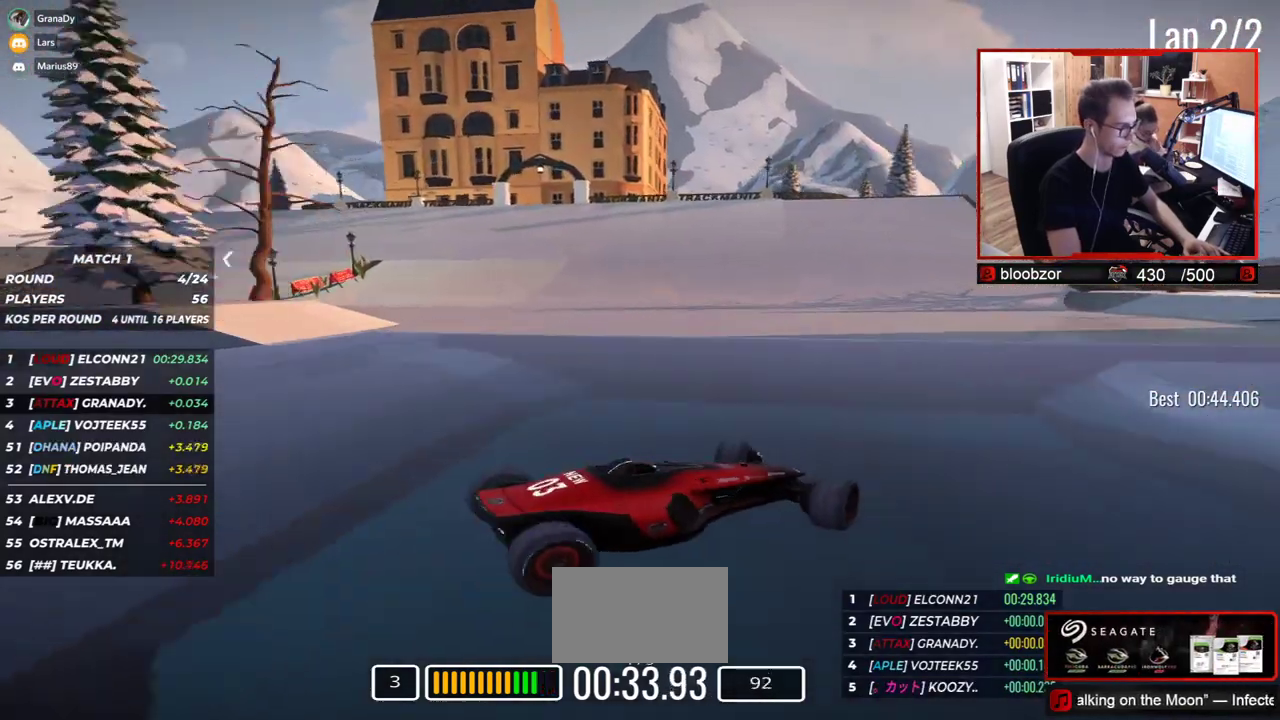
{"keys": ["left", "up"], "events": [[50, "up", "up"], [100, "up", "down"]]}
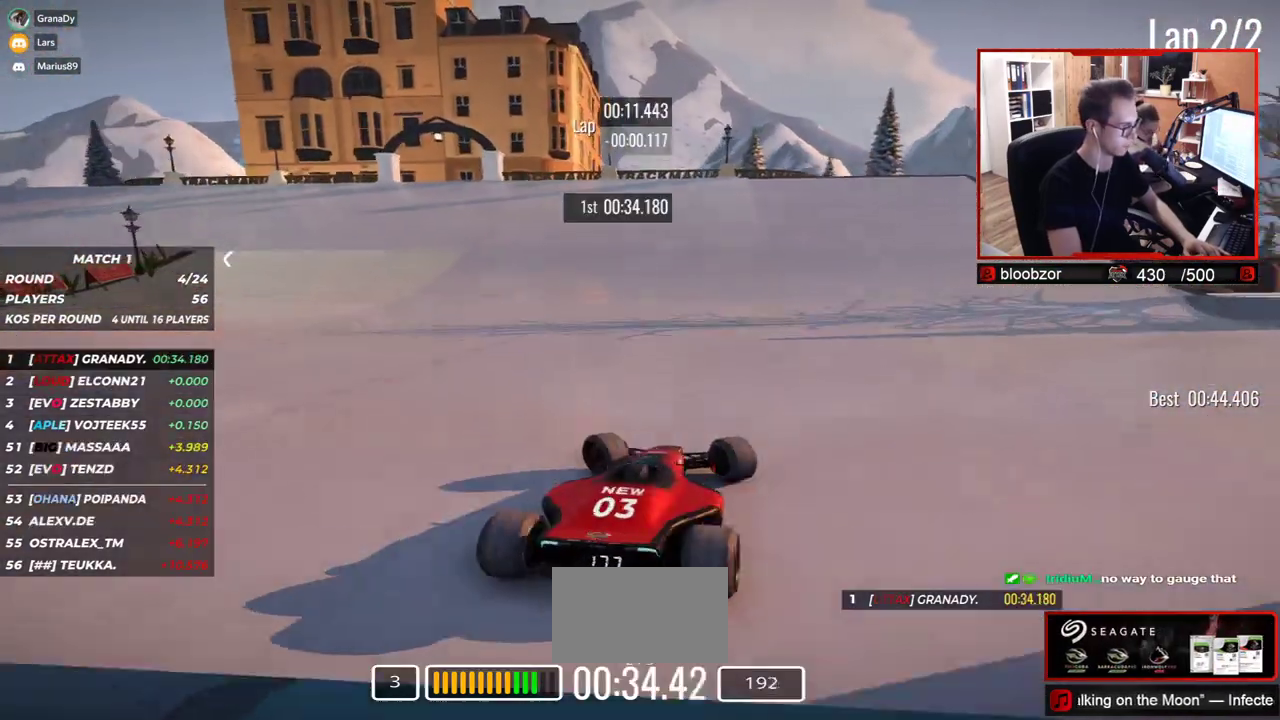
{"keys": ["up"], "events": [[483, "left", "up"]]}
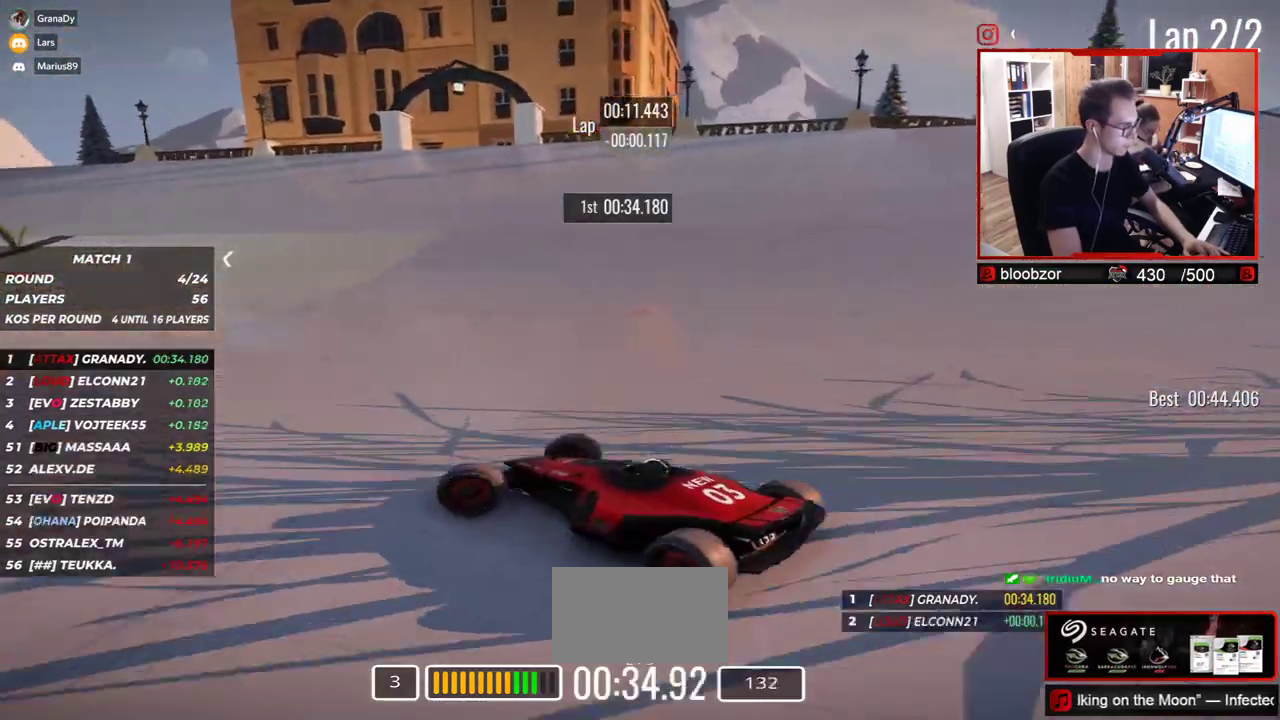
{"keys": ["right", "up"], "events": [[100, "right", "down"]]}
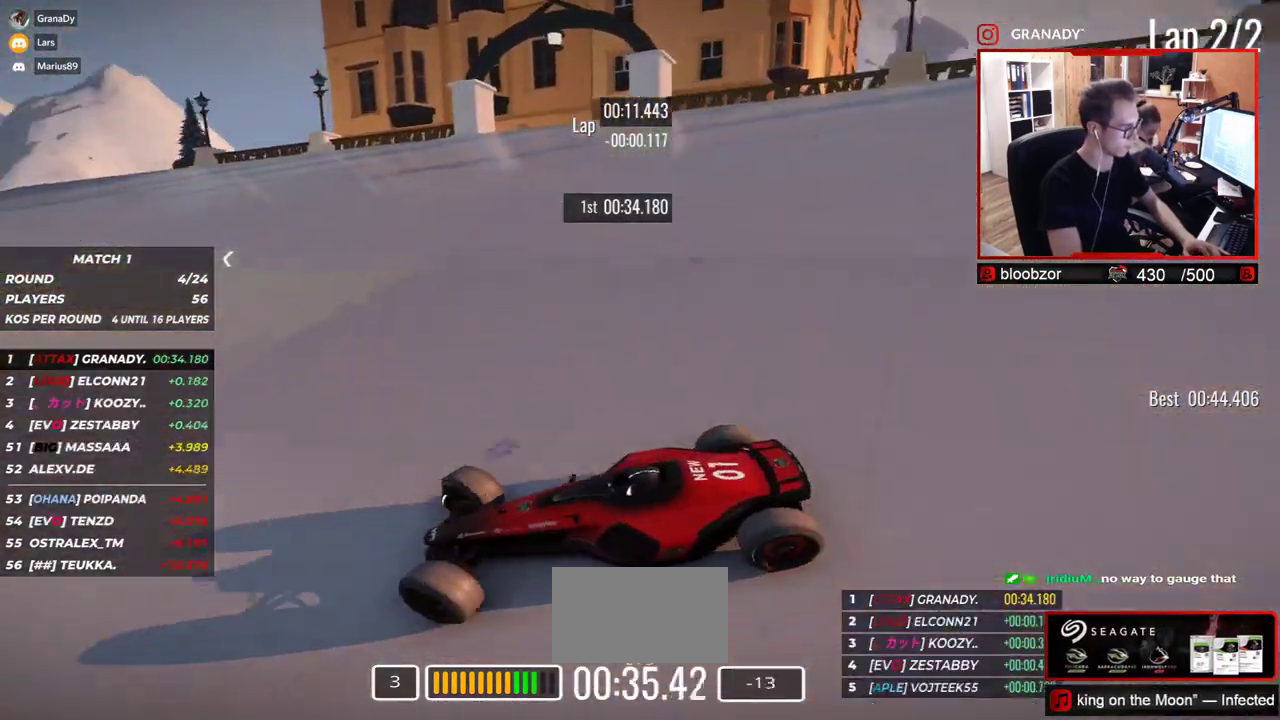
{"keys": ["right", "up"], "events": [[50, "down", "down"], [117, "down", "up"]]}
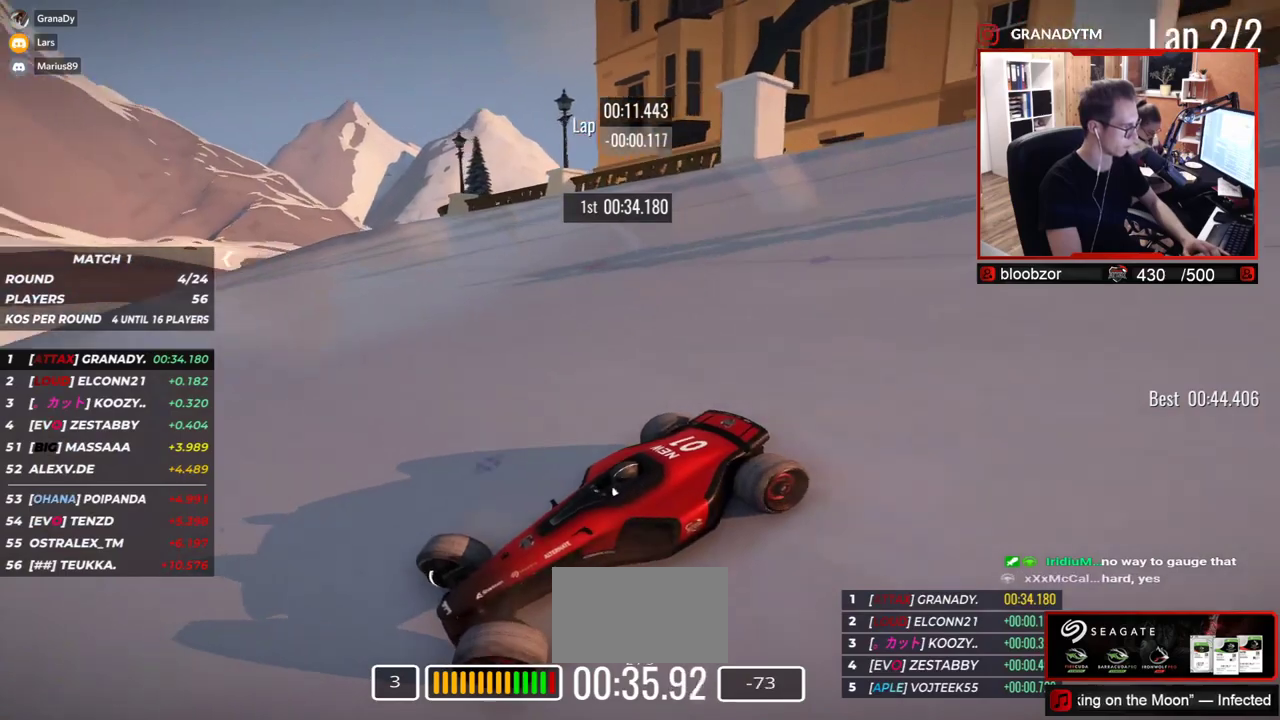
{"keys": ["down", "right", "up"], "events": [[483, "down", "down"]]}
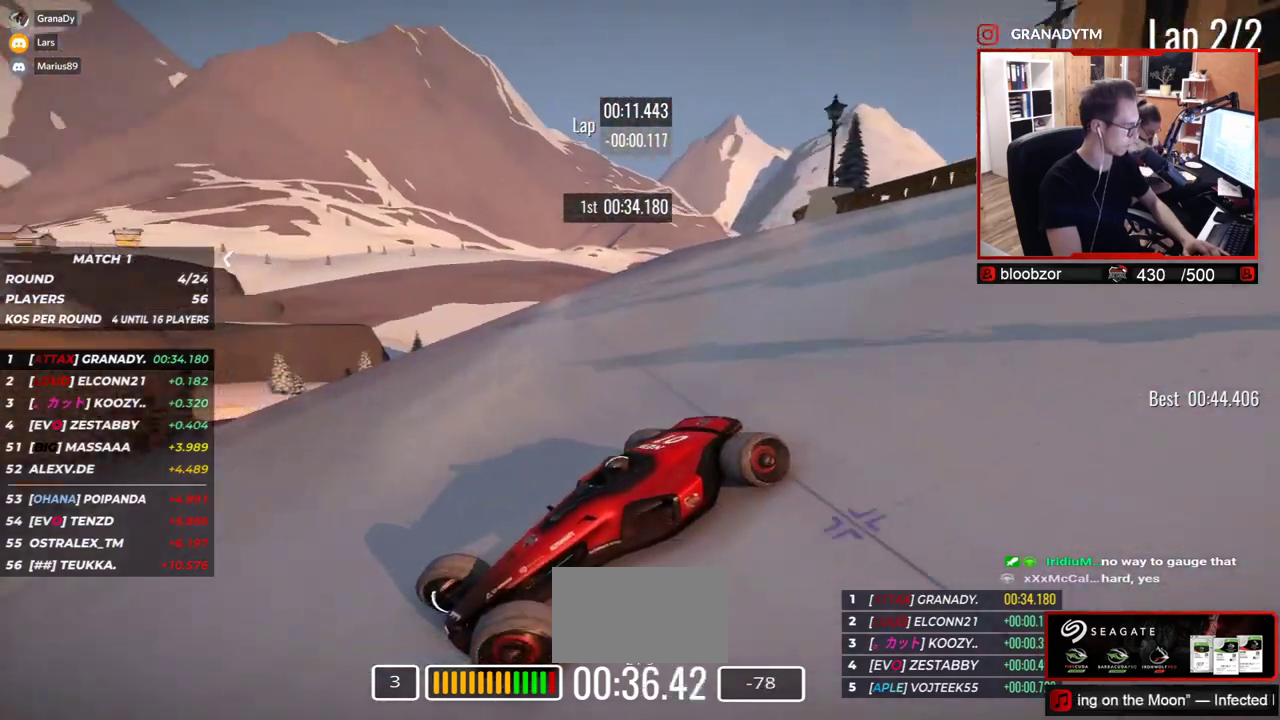
{"keys": ["right", "up"], "events": [[17, "down", "up"]]}
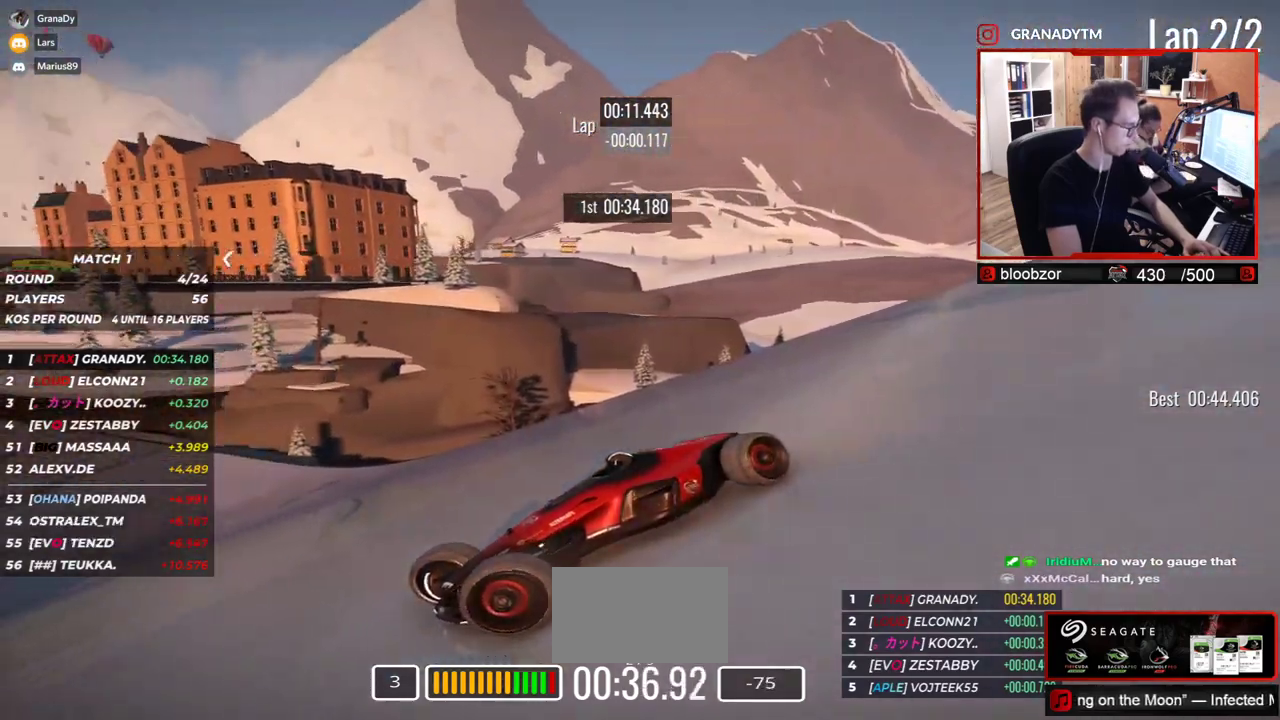
{"keys": ["right"], "events": [[400, "up", "up"]]}
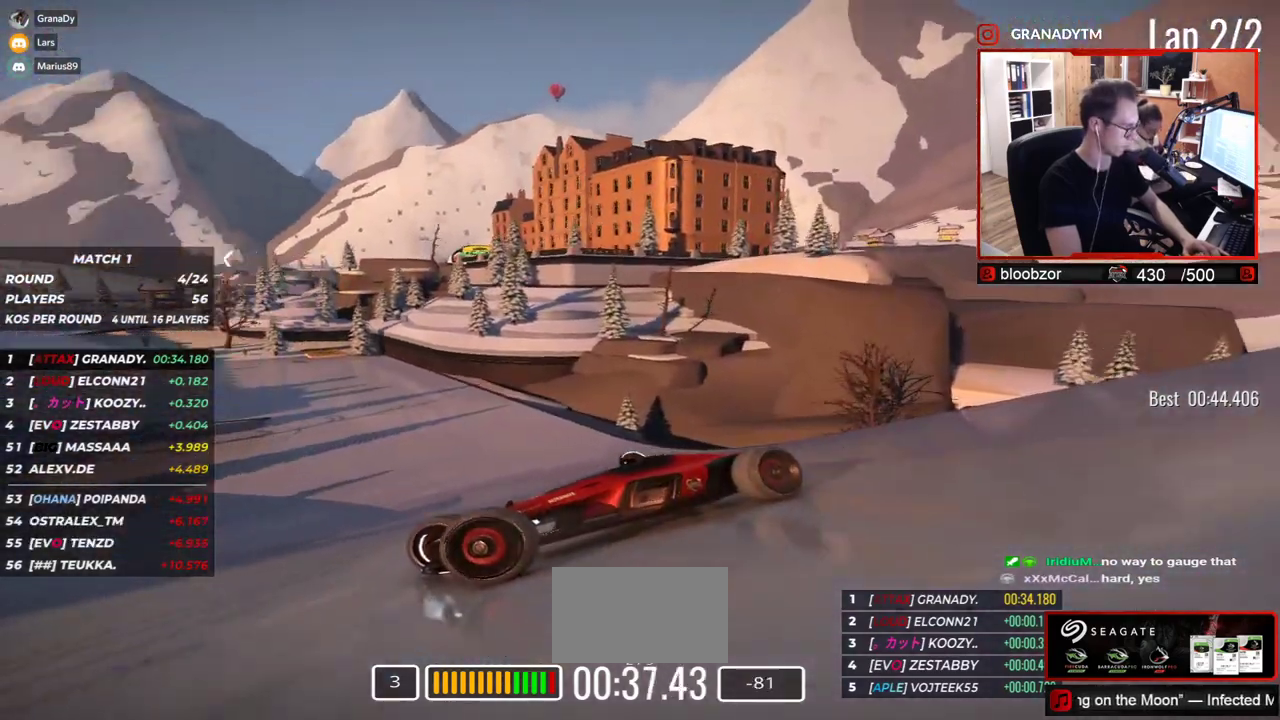
{"keys": ["right", "up"], "events": [[17, "up", "down"]]}
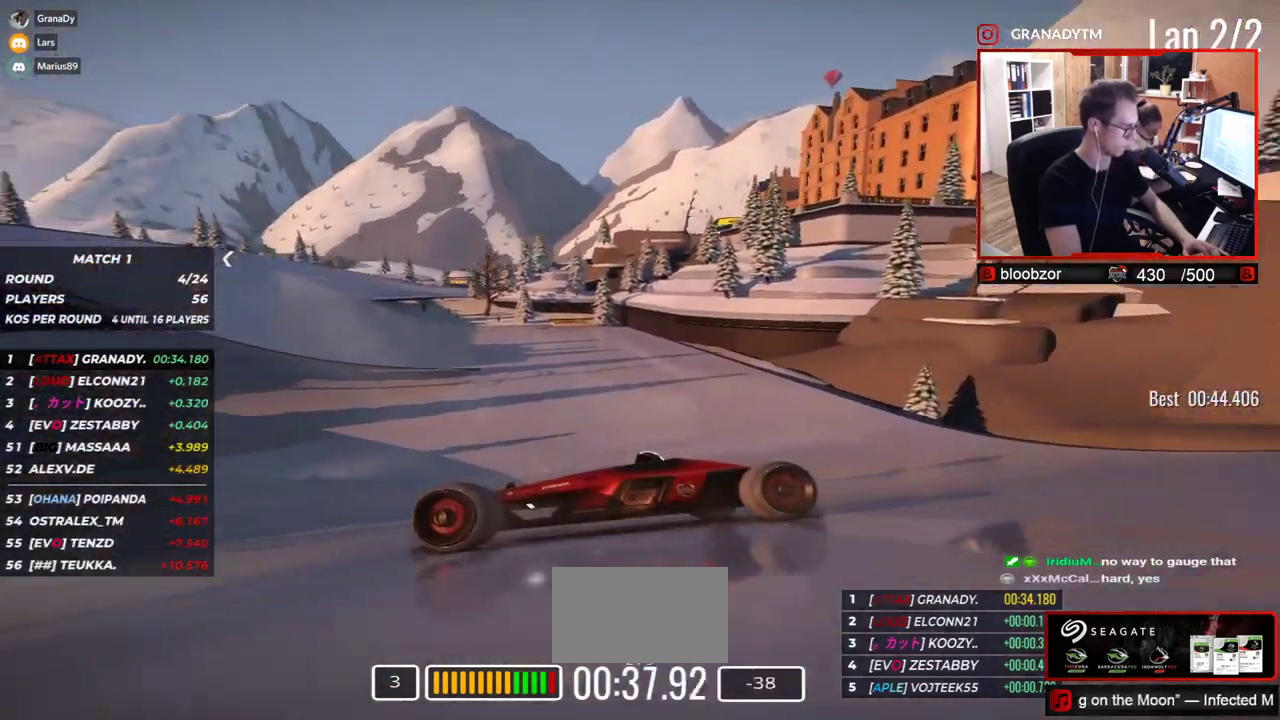
{"keys": ["right", "up"], "events": []}
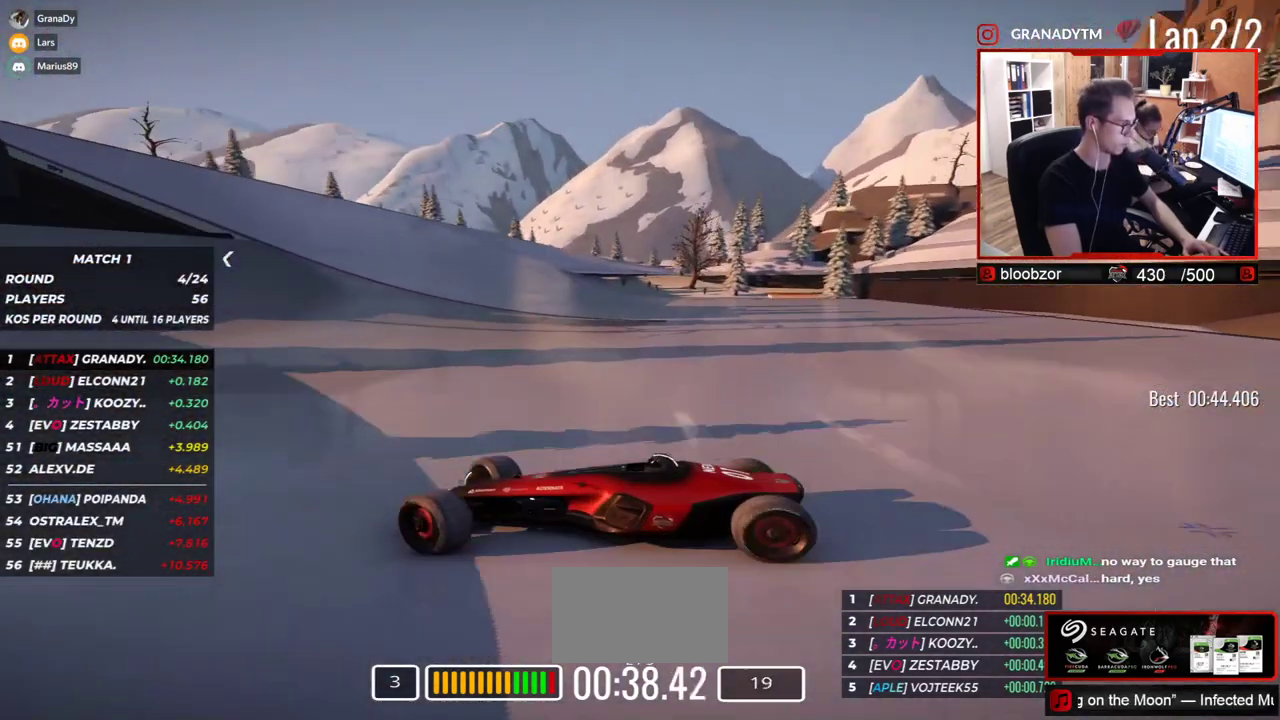
{"keys": ["right", "up"], "events": []}
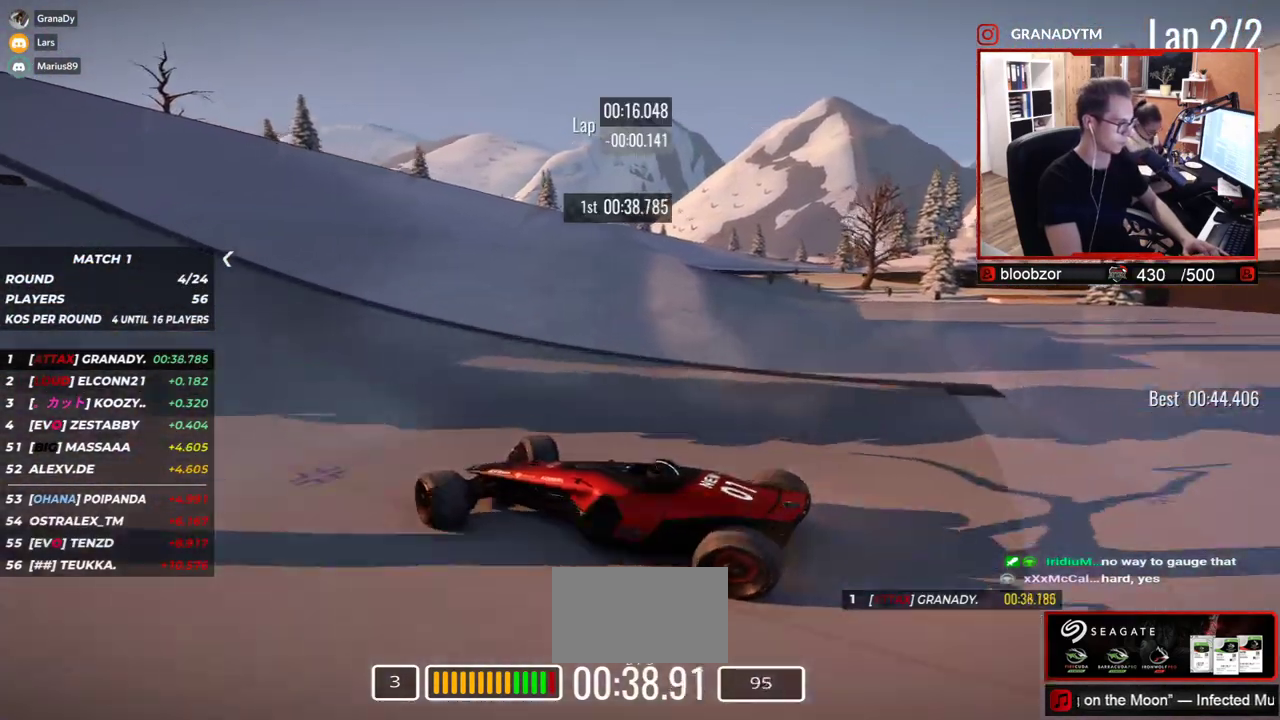
{"keys": ["right", "up"], "events": [[450, "up", "up"], [500, "up", "down"]]}
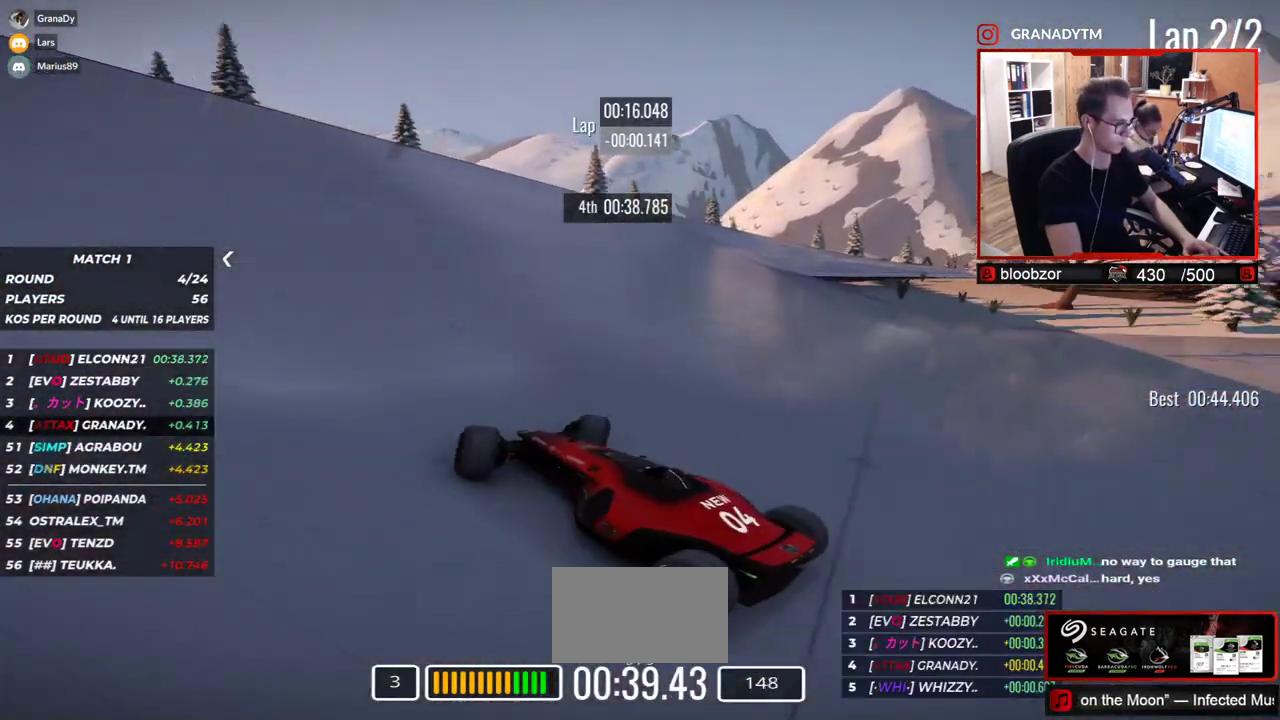
{"keys": ["right", "up"], "events": []}
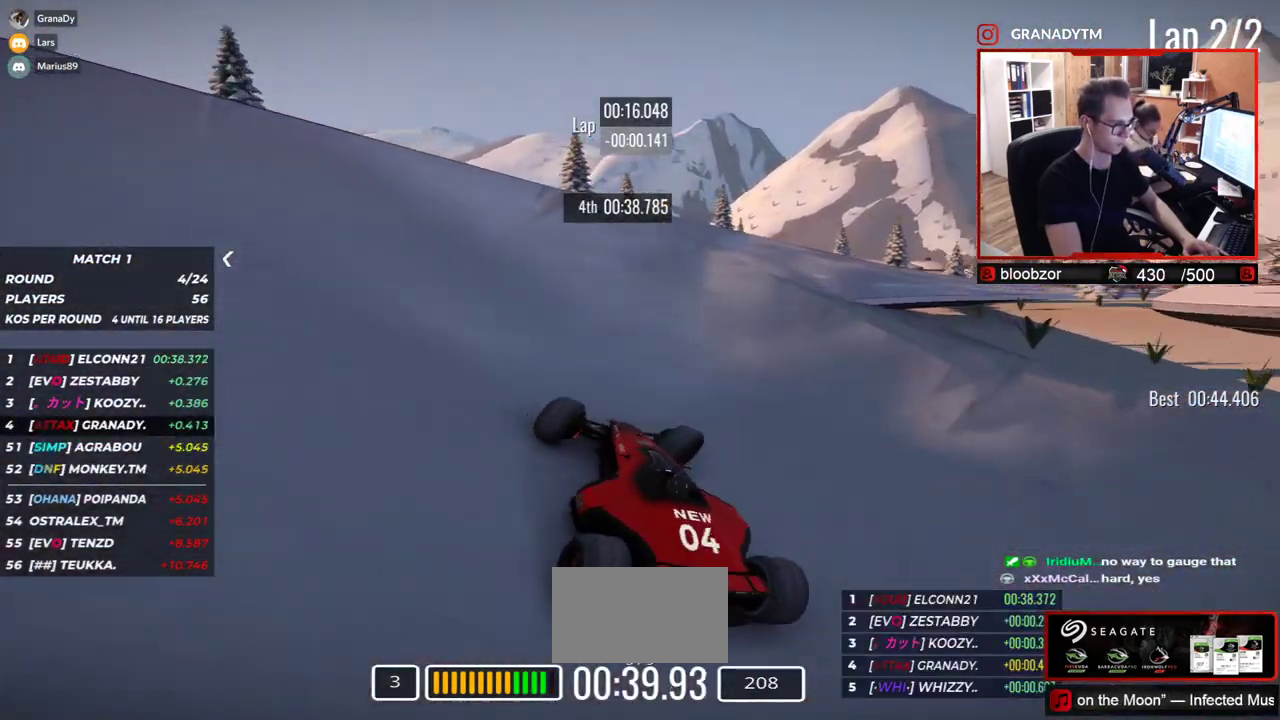
{"keys": ["up"], "events": [[317, "right", "up"]]}
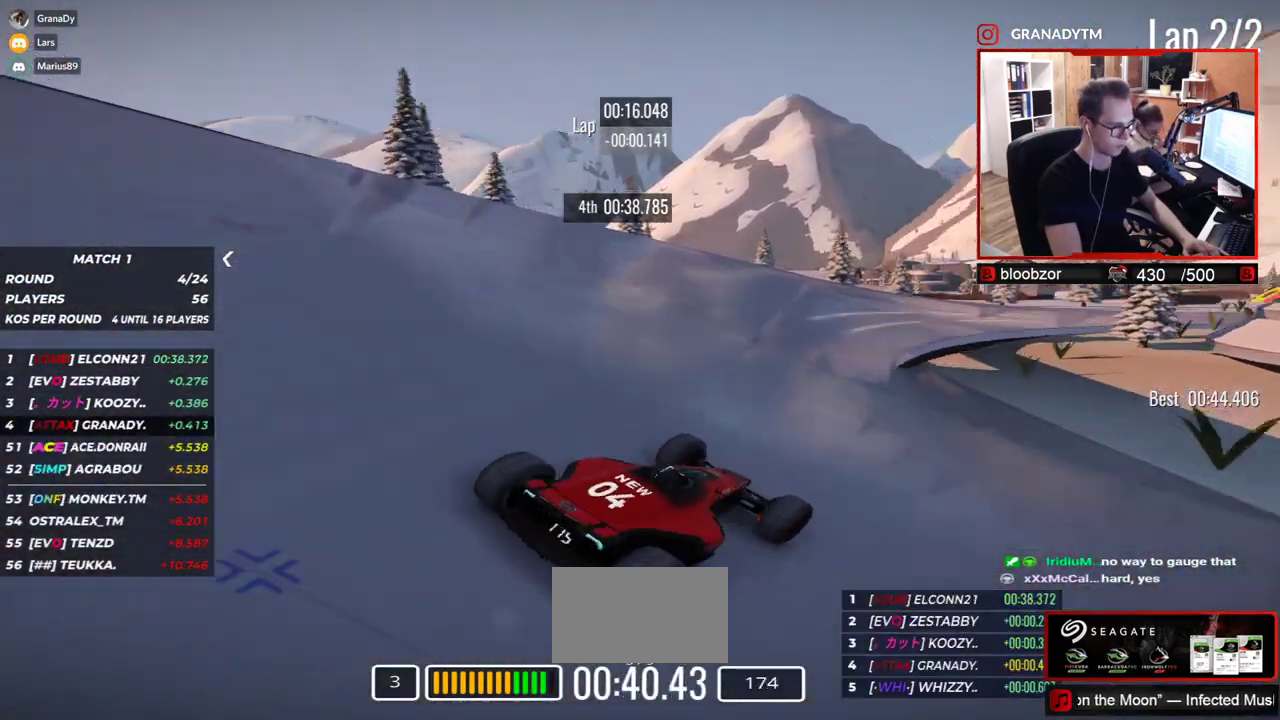
{"keys": ["left", "up"], "events": [[250, "left", "down"], [350, "left", "up"], [450, "left", "down"]]}
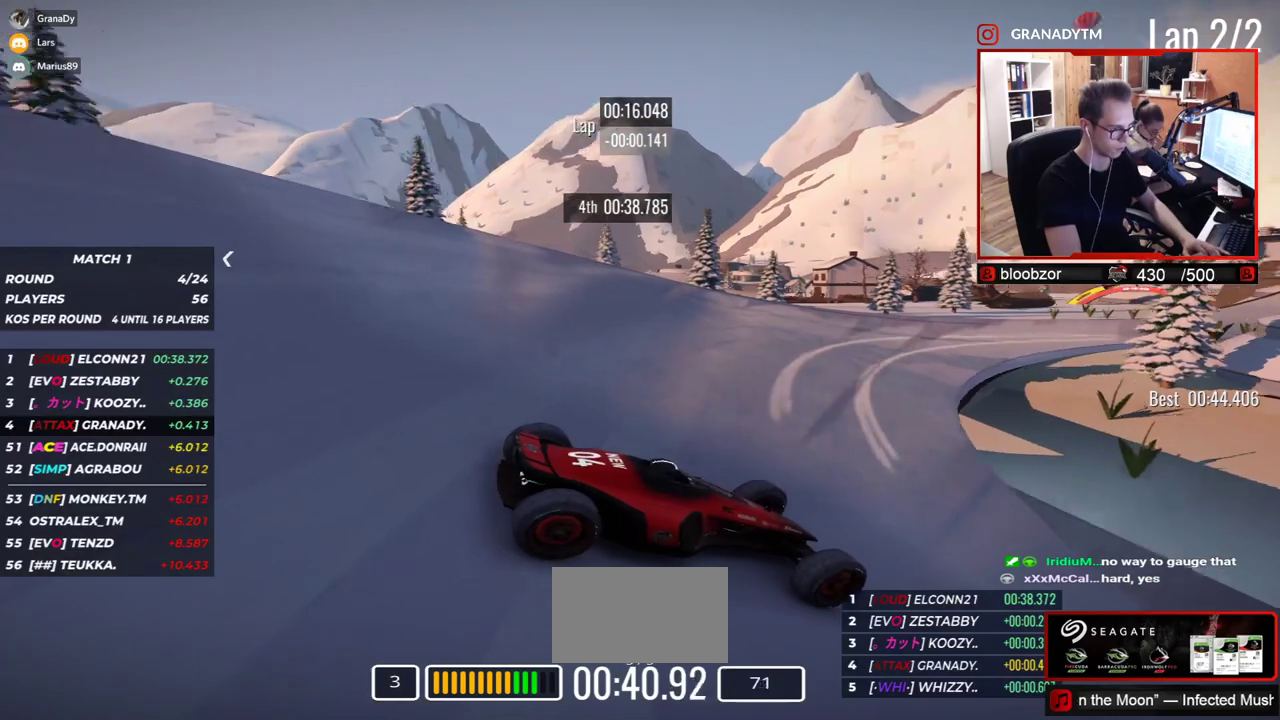
{"keys": ["left", "up"], "events": [[100, "left", "up"], [167, "left", "down"]]}
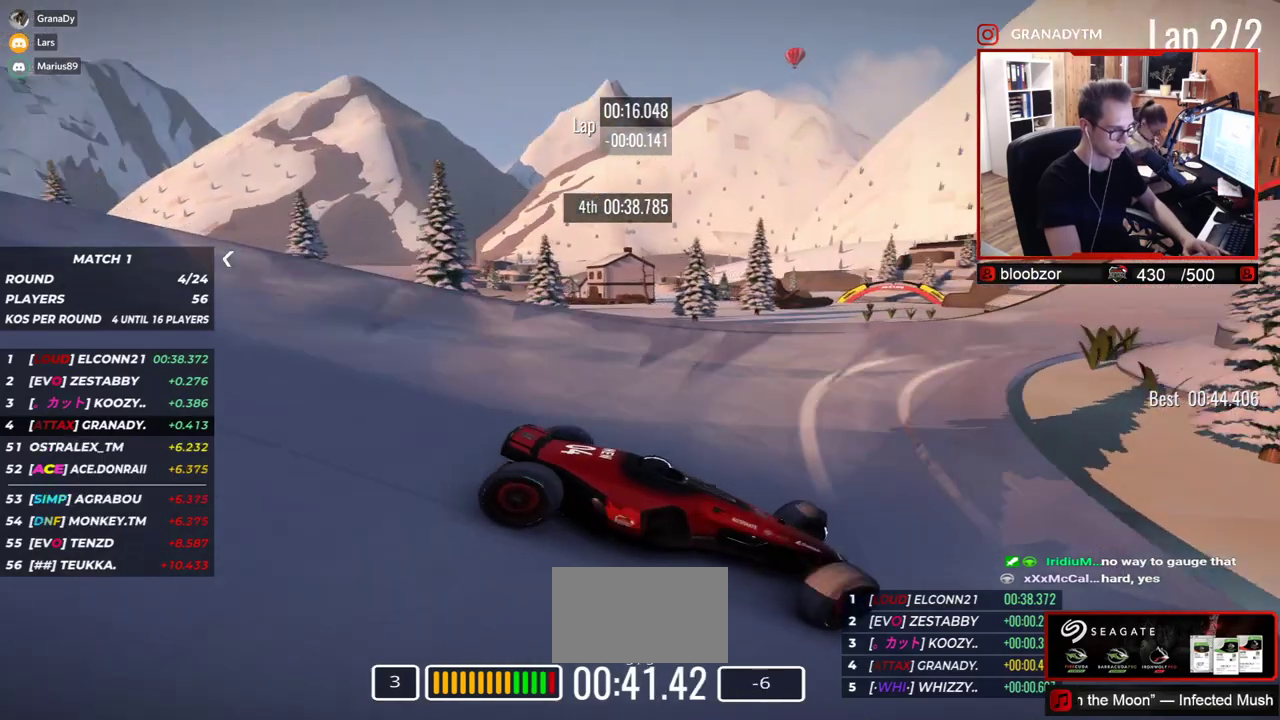
{"keys": ["left", "up"], "events": [[117, "left", "up"], [200, "left", "down"]]}
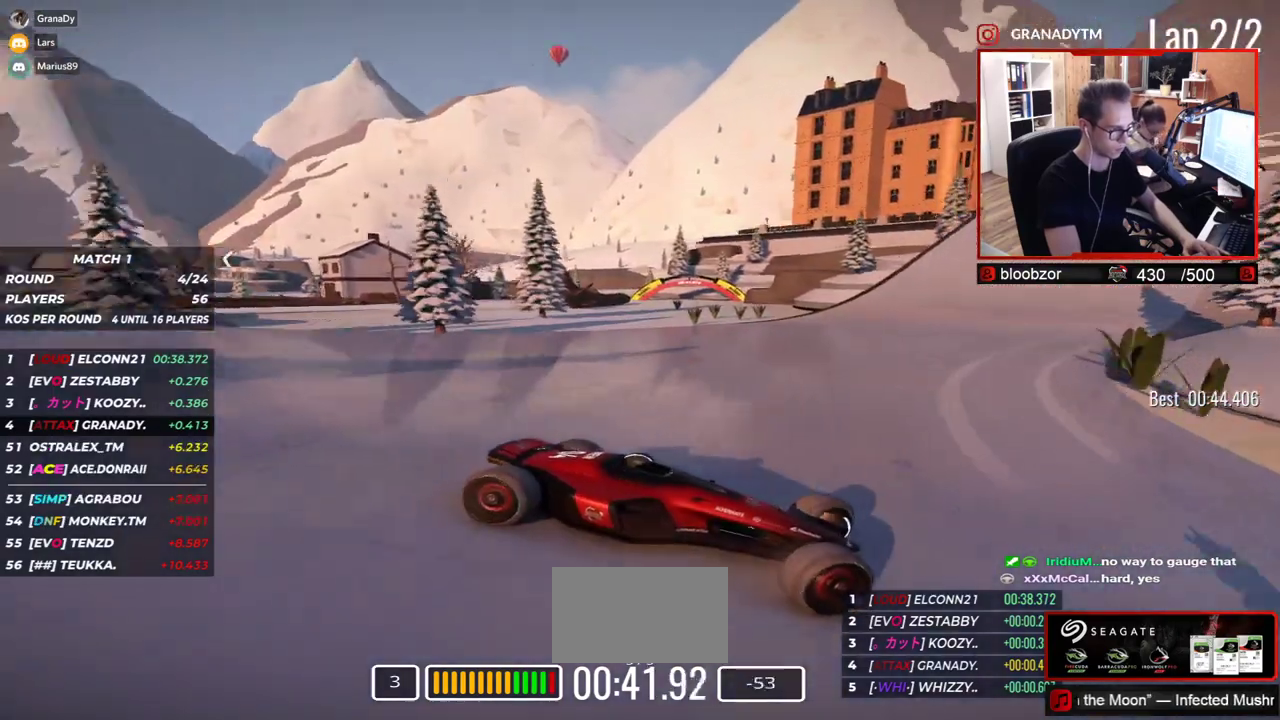
{"keys": ["left", "up"], "events": []}
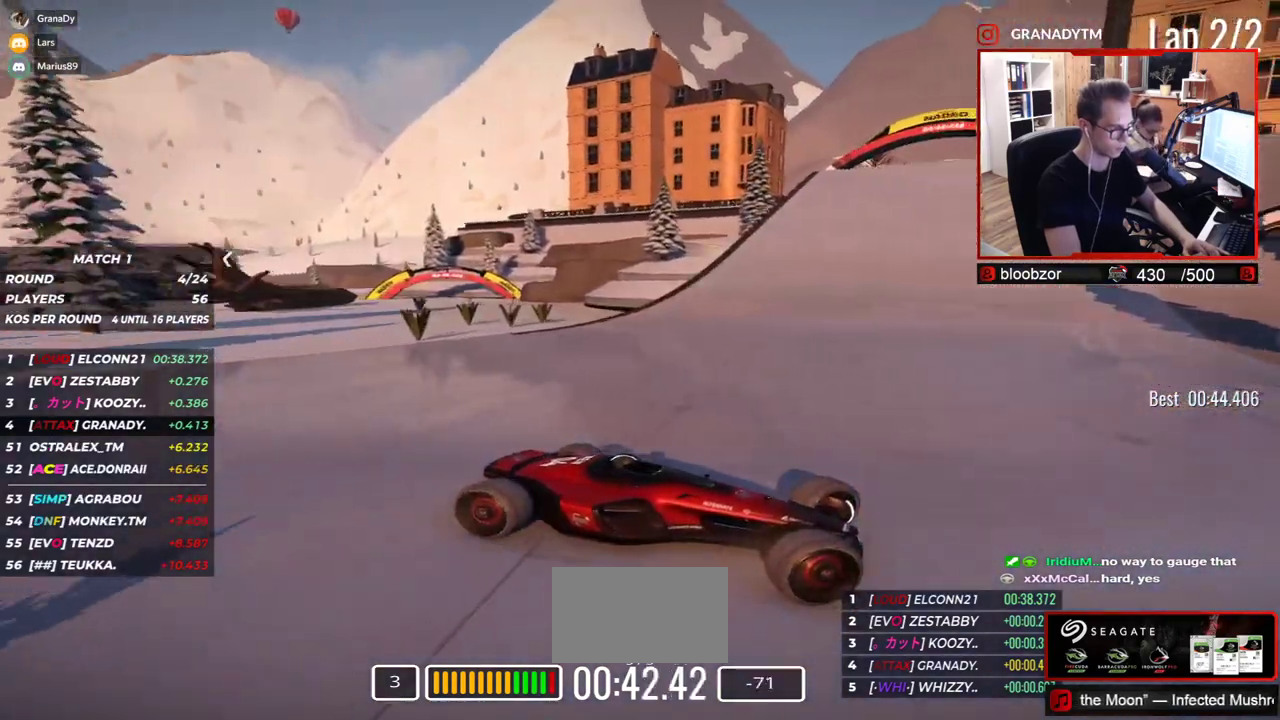
{"keys": ["left", "up"], "events": []}
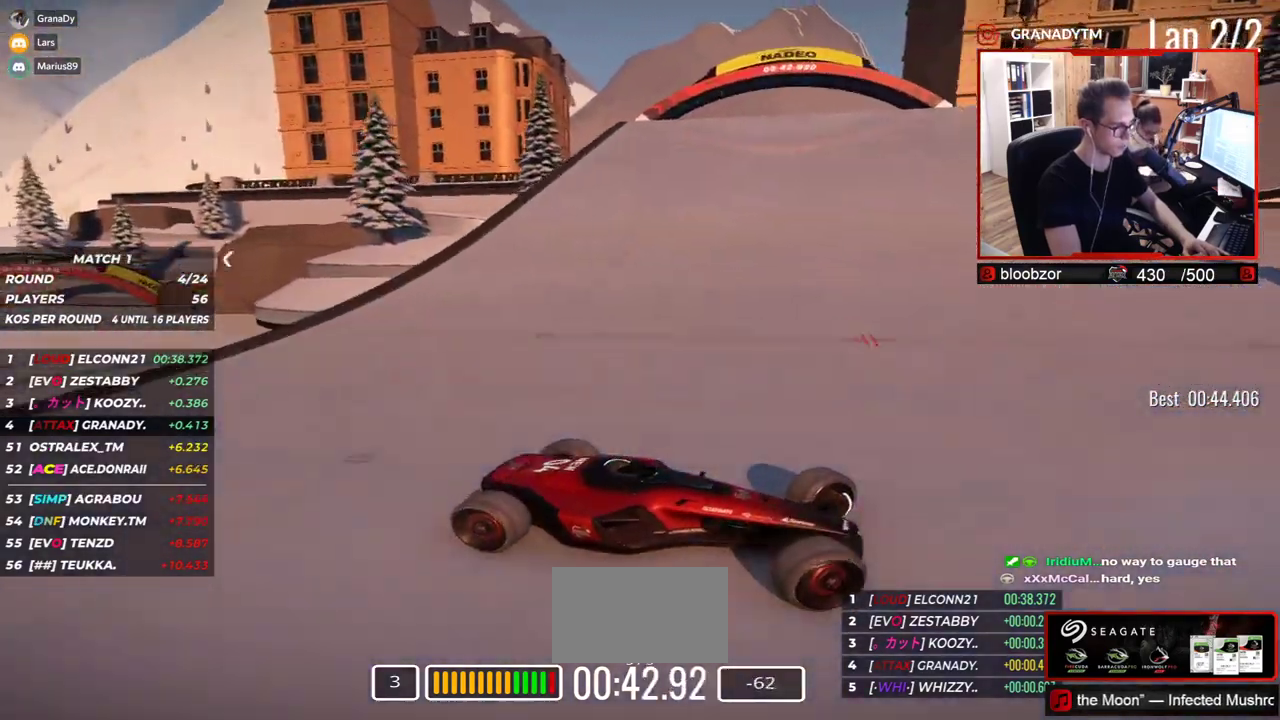
{"keys": ["left", "up"], "events": [[183, "up", "up"], [367, "up", "down"]]}
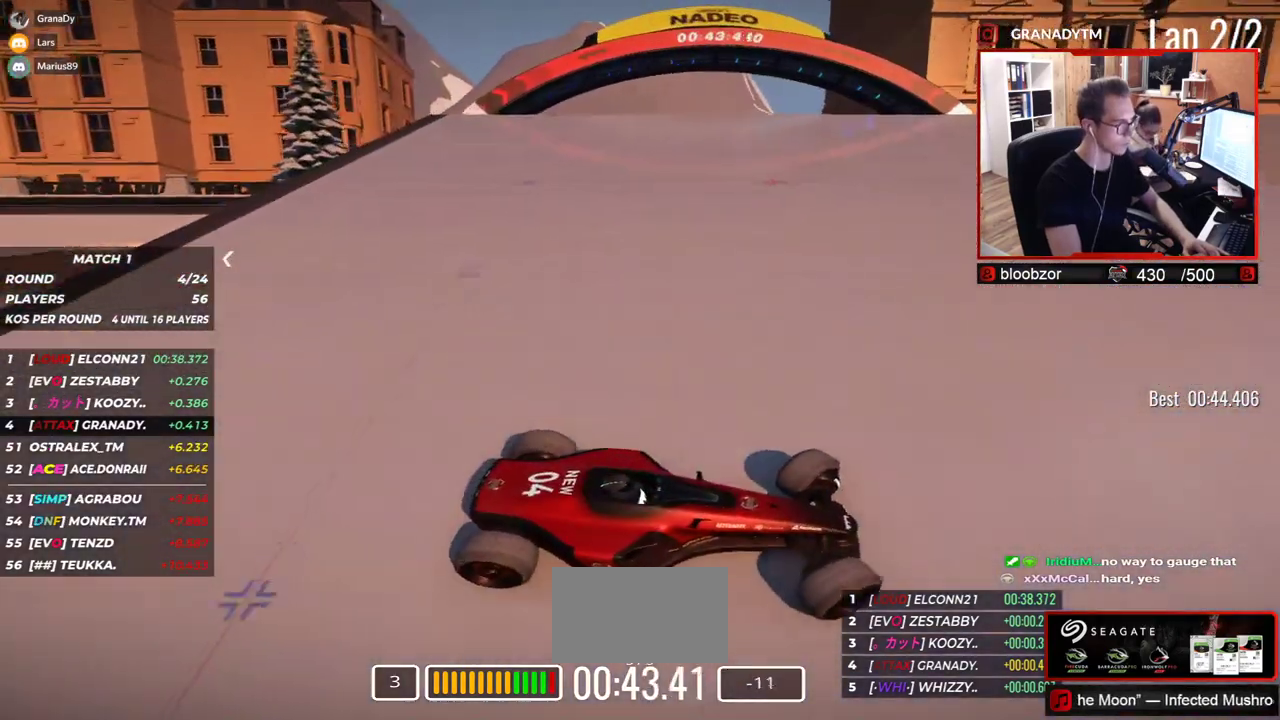
{"keys": ["left", "up"], "events": []}